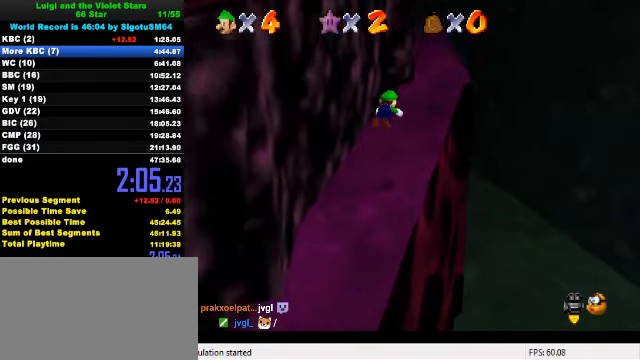
Gameplay with keyboard; each line is a JSON object with the keys held at the frame after it. "events" lists presses ("down") and releases ("up") of "a", "c", "ctrl", "d", "down", "left", "return", "right", "s", "shift", "up", "w", "x" and "y" between this image and that frame as [ms after this image, input, new state], when the widget could be followed in between. No other keys are recorded. Mouse input is not recorded.
{"keys": ["ctrl", "right", "shift", "up"], "events": [[200, "ctrl", "up"], [233, "shift", "up"], [400, "ctrl", "down"], [433, "shift", "down"], [466, "right", "down"]]}
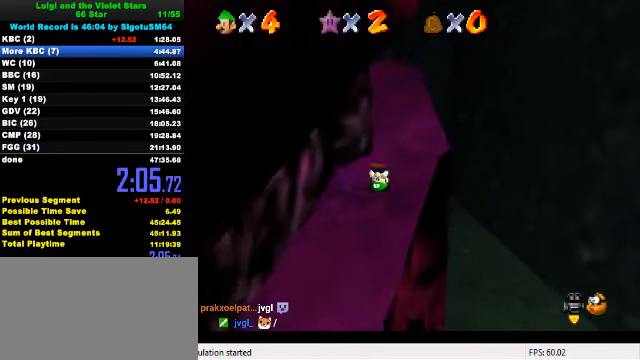
{"keys": ["up"], "events": [[33, "ctrl", "up"], [66, "shift", "up"], [166, "d", "down"], [300, "d", "up"], [366, "right", "up"]]}
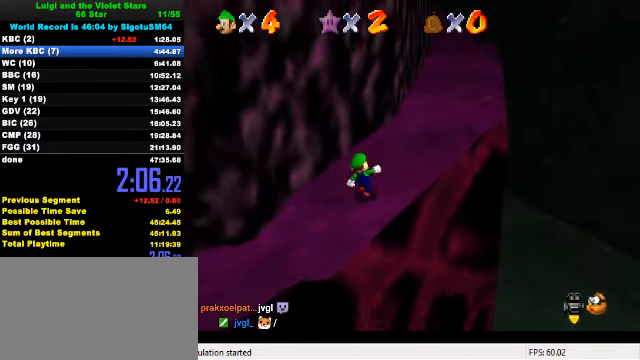
{"keys": ["right", "up"], "events": [[33, "right", "down"], [100, "shift", "down"], [266, "shift", "up"], [300, "ctrl", "down"], [466, "ctrl", "up"]]}
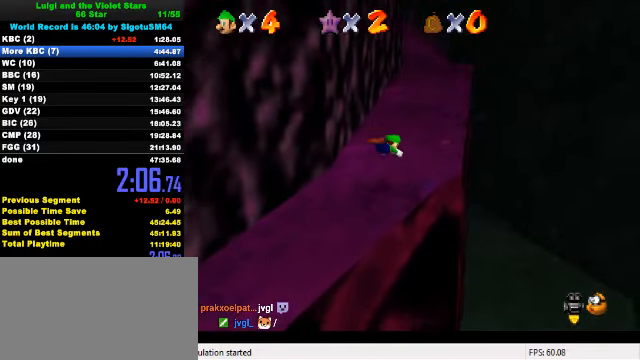
{"keys": ["up"], "events": [[33, "right", "up"], [166, "ctrl", "down"], [200, "shift", "down"], [233, "left", "down"], [333, "shift", "up"], [366, "ctrl", "up"], [366, "left", "up"]]}
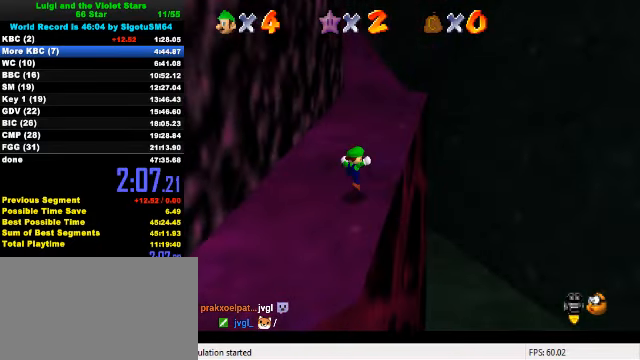
{"keys": ["shift", "up", "y"], "events": [[33, "right", "down"], [100, "right", "up"], [333, "y", "down"], [366, "shift", "down"]]}
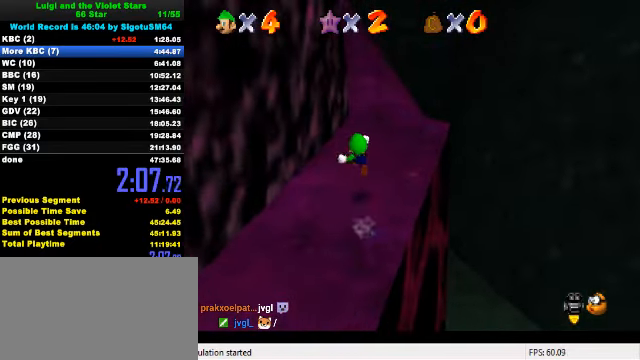
{"keys": ["right", "up"], "events": [[33, "right", "down"], [33, "shift", "up"], [33, "y", "up"], [133, "d", "down"], [234, "d", "up"], [267, "up", "up"], [400, "up", "down"]]}
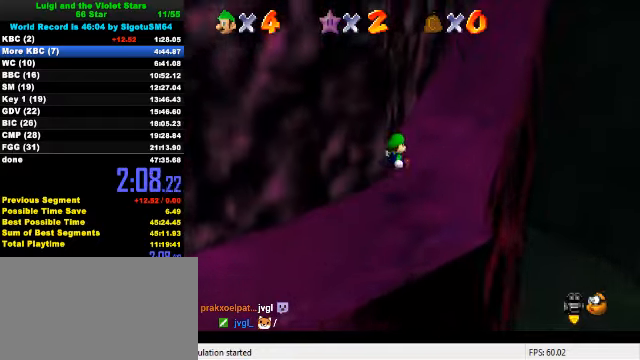
{"keys": ["right", "up"], "events": [[234, "right", "up"], [467, "right", "down"]]}
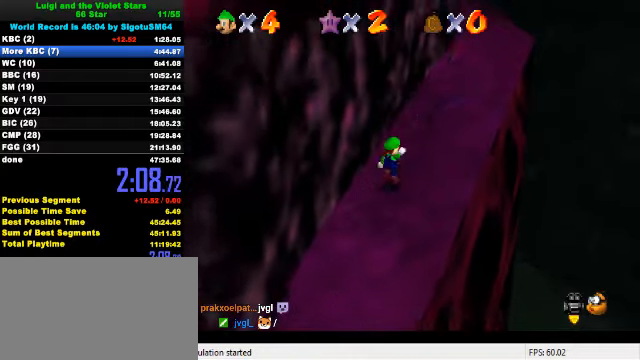
{"keys": ["right", "up"], "events": [[34, "ctrl", "down"], [34, "shift", "down"], [134, "right", "up"], [234, "right", "down"], [367, "ctrl", "up"], [367, "shift", "up"]]}
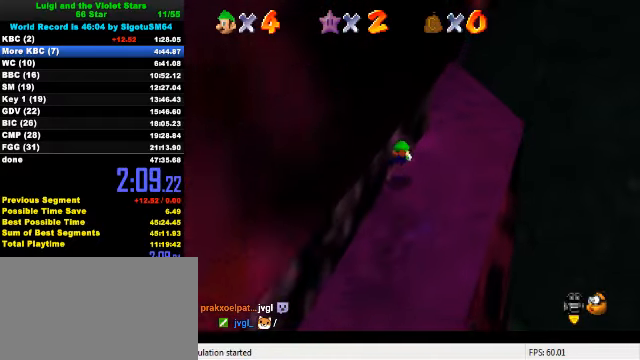
{"keys": ["up"], "events": [[100, "ctrl", "down"], [134, "shift", "down"], [267, "ctrl", "up"], [267, "shift", "up"], [367, "d", "down"], [400, "right", "up"], [467, "d", "up"]]}
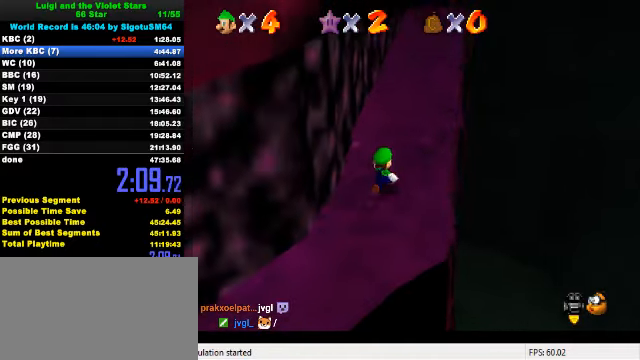
{"keys": ["ctrl", "right", "shift", "up"], "events": [[234, "right", "down"], [334, "shift", "down"], [467, "ctrl", "down"]]}
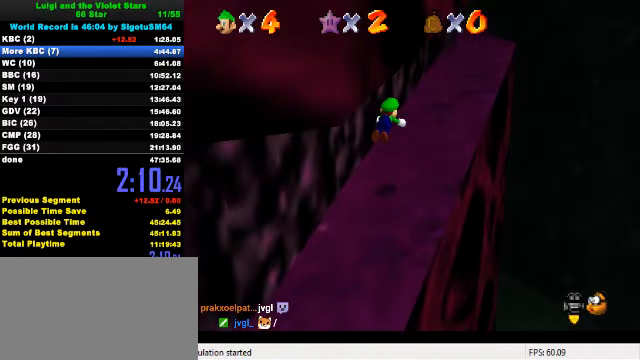
{"keys": ["ctrl", "up"], "events": [[134, "right", "up"], [300, "right", "down"], [300, "shift", "up"], [334, "ctrl", "up"], [400, "right", "up"], [500, "ctrl", "down"]]}
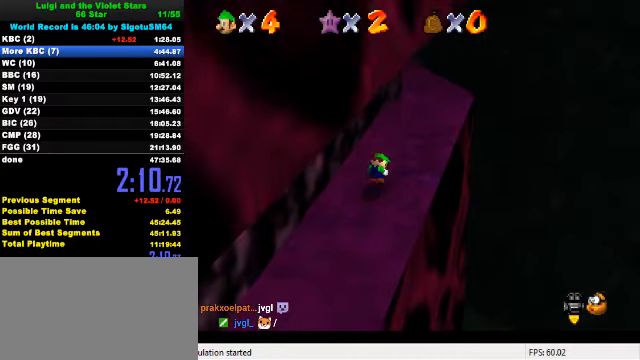
{"keys": ["right", "up"], "events": [[34, "shift", "down"], [167, "ctrl", "up"], [167, "right", "down"], [167, "shift", "up"], [267, "d", "down"], [400, "d", "up"]]}
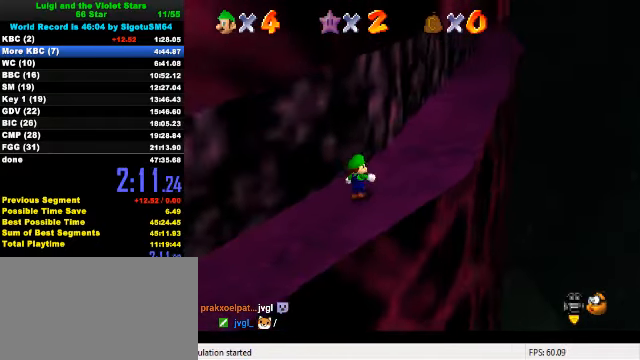
{"keys": ["right", "shift", "up"], "events": [[267, "right", "up"], [334, "right", "down"], [400, "shift", "down"]]}
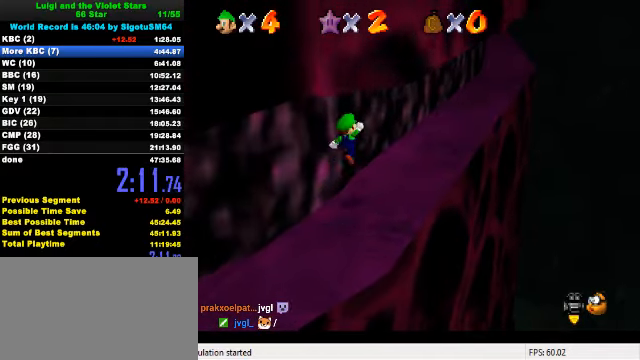
{"keys": ["right", "up"], "events": [[100, "ctrl", "down"], [467, "ctrl", "up"], [467, "shift", "up"]]}
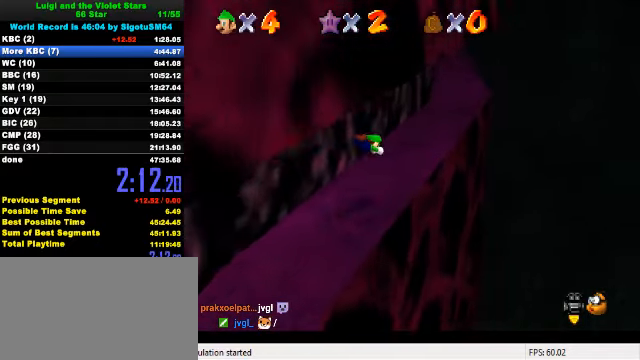
{"keys": ["up"], "events": [[100, "right", "up"], [234, "ctrl", "down"], [267, "shift", "down"], [300, "right", "down"], [400, "right", "up"], [500, "ctrl", "up"], [500, "shift", "up"]]}
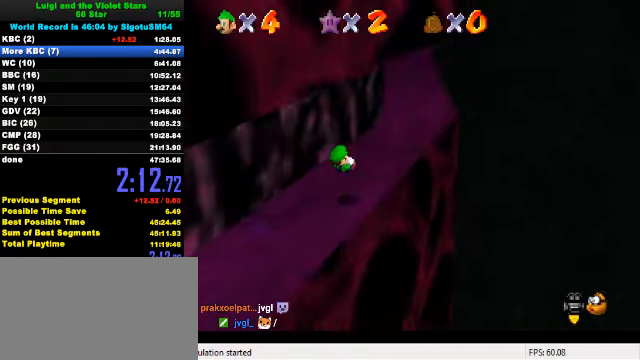
{"keys": ["right", "up"], "events": [[300, "right", "down"]]}
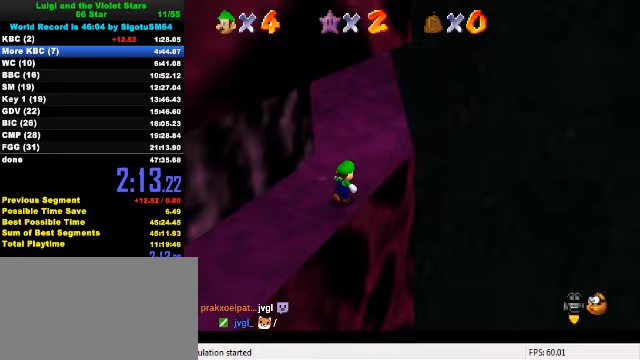
{"keys": ["d", "right", "up"], "events": [[33, "right", "up"], [167, "y", "down"], [233, "shift", "down"], [333, "right", "down"], [333, "shift", "up"], [333, "y", "up"], [400, "d", "down"]]}
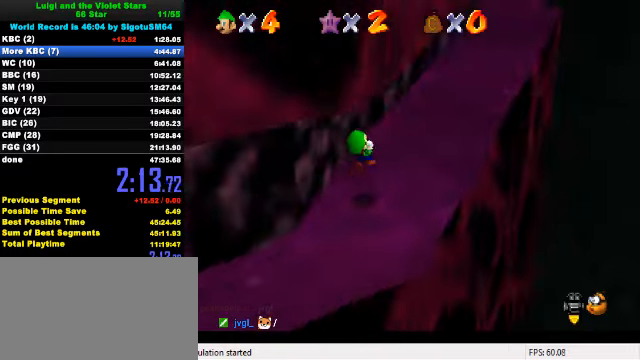
{"keys": ["right", "up"], "events": [[33, "d", "up"]]}
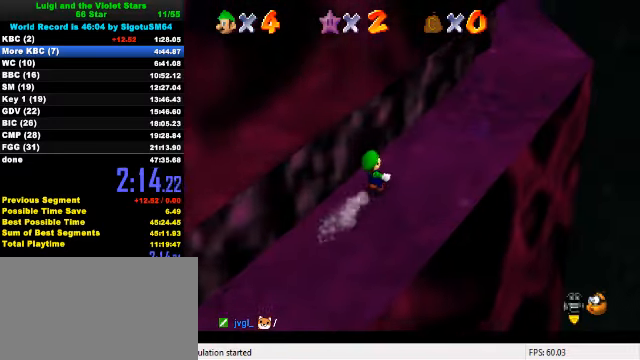
{"keys": ["right", "up"], "events": []}
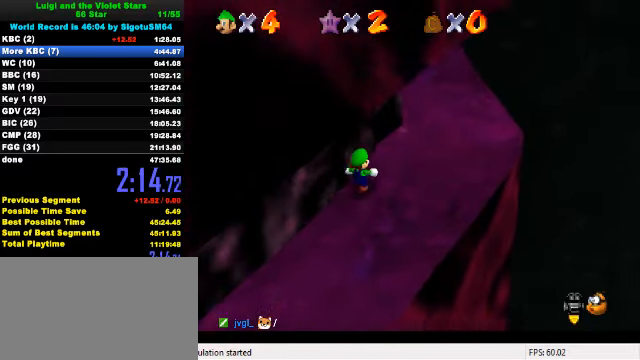
{"keys": ["up", "y"], "events": [[333, "right", "up"], [500, "y", "down"]]}
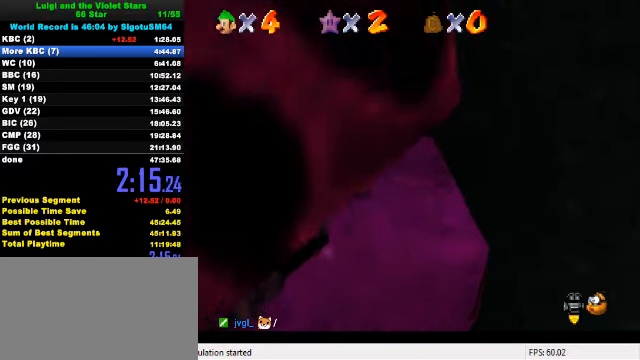
{"keys": ["up"], "events": [[67, "shift", "down"], [133, "shift", "up"], [133, "y", "up"], [233, "d", "down"], [367, "d", "up"]]}
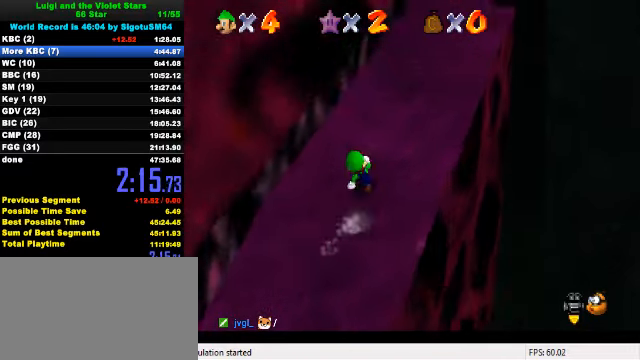
{"keys": ["right", "up"], "events": [[167, "right", "down"]]}
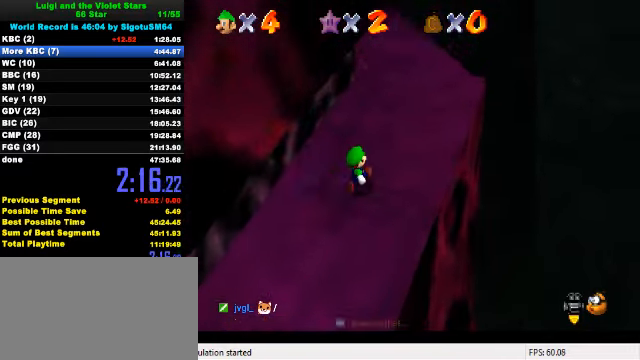
{"keys": ["right", "up"], "events": [[100, "d", "down"], [233, "d", "up"]]}
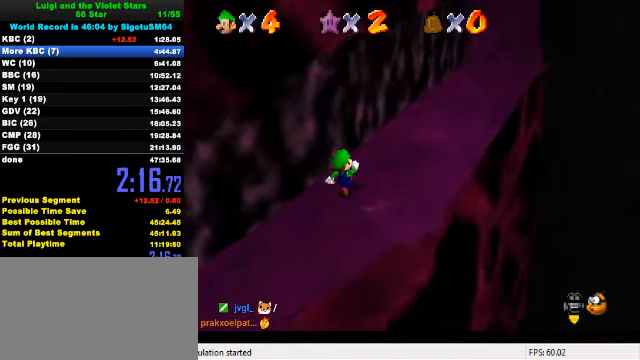
{"keys": ["ctrl", "right", "shift", "up"], "events": [[300, "shift", "down"], [367, "ctrl", "down"]]}
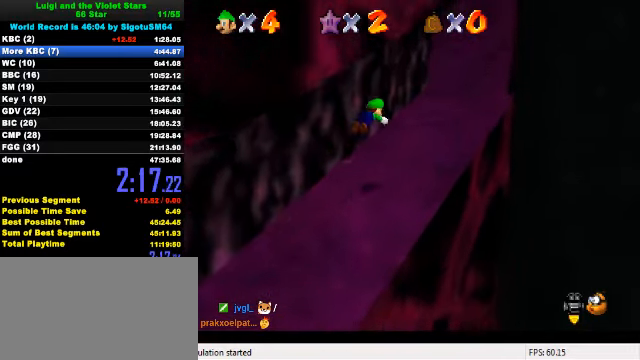
{"keys": ["ctrl", "up"], "events": [[200, "shift", "up"], [233, "ctrl", "up"], [467, "right", "up"], [500, "ctrl", "down"]]}
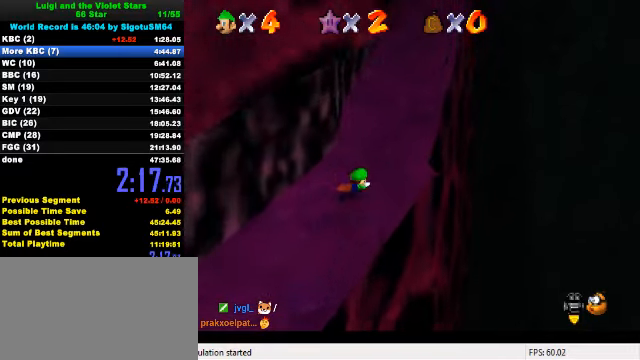
{"keys": ["up"], "events": [[67, "shift", "down"], [167, "right", "down"], [200, "ctrl", "up"], [200, "shift", "up"], [300, "right", "up"]]}
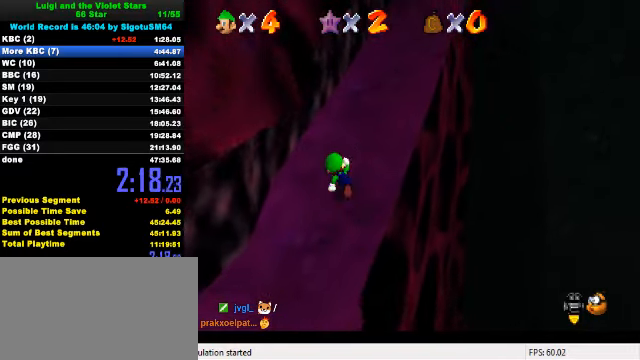
{"keys": ["up"], "events": [[100, "right", "down"], [466, "right", "up"]]}
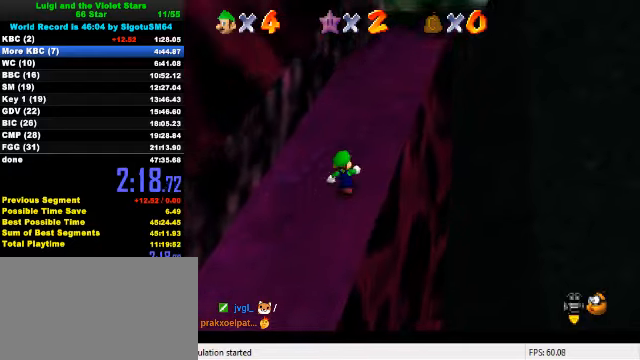
{"keys": ["right"], "events": [[133, "d", "down"], [133, "right", "down"], [266, "d", "up"], [433, "up", "up"]]}
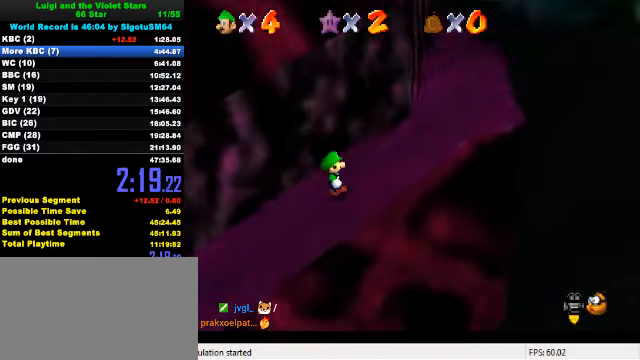
{"keys": ["right", "up"], "events": [[166, "up", "down"]]}
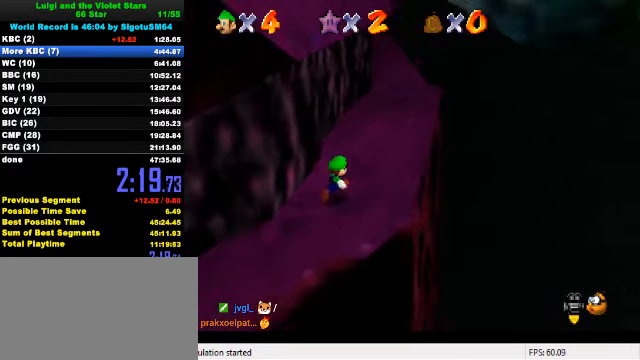
{"keys": ["right"], "events": [[33, "right", "up"], [200, "right", "down"], [433, "up", "up"]]}
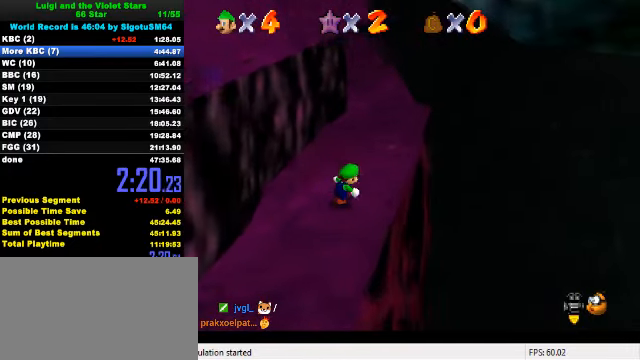
{"keys": ["d", "left", "shift", "up"], "events": [[66, "left", "down"], [133, "right", "up"], [200, "shift", "down"], [266, "left", "up"], [300, "d", "down"], [366, "left", "down"], [400, "d", "up"], [433, "up", "down"], [466, "d", "down"]]}